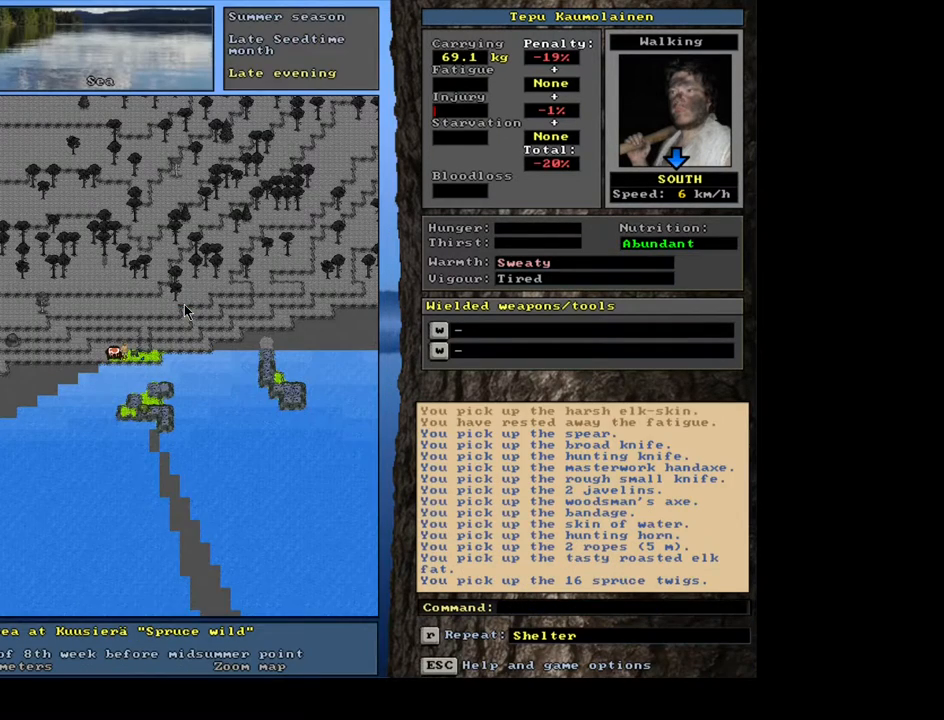
Gameplay with keyboard and mouse; each line is a JSON object with the keys and mouse buttons held at the frame after it. "events" lists presses ("down") and releases ("up") of ".", "/", "0", "1", "2", "3", "4", "5", "6", "7", "8", "9", "a", "alt_l", "alt_r", "b", "backslash", "backspace", "c", "caps_lock", "comma", "ctrl_l", "ctrl_r", "d", "down", "e", "equals", "escape", "f", "f1", "f10", "f11", "f12", "f2", "f3", "f4", "f5", "f6", "f7", "f8", "f9", "g", "h", "i", "j", "k", "l", "lbracket", "left", "m", "minus", "n", "num0", "num1", "num2", "num3", "num4", "num5", "num6", "num7", "num8", "num9", "o", "p", "q", "quote", "r", "rbracket", "return", "right", "s", "semicolon", "shift_l", "shift_r", "space", "super", "t", "tab", "tilde", "u", "up", "v", "w", "x", "y", "z", "mouse_left", "mouse_wheel" and "mouse_right" between this image and that frame as [ms after this image, input, new state], when the widget could be followed in between. "mouse_left", "mouse_wheel", "mouse_right" = the "left", "wheel", "right" buttons of the "mouse" list. No other keys are recorded. "wheel" means that the mouse wheel is clicked or scrolled. Mouse movement is not recorded. Not read: other_keys.
{"keys": ["ctrl_l"], "mouse": [], "events": [[67, "ctrl_l", "down"], [67, "num6", "down"], [150, "num6", "up"], [217, "num6", "down"], [283, "num6", "up"], [367, "num6", "down"], [450, "num6", "up"]]}
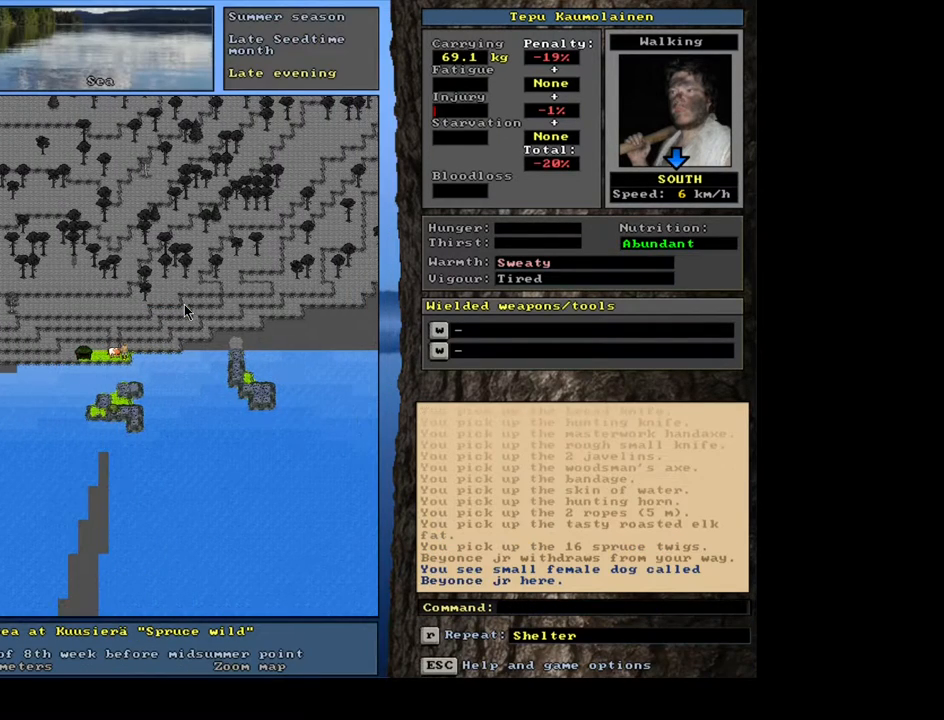
{"keys": [], "mouse": [], "events": [[17, "ctrl_l", "up"]]}
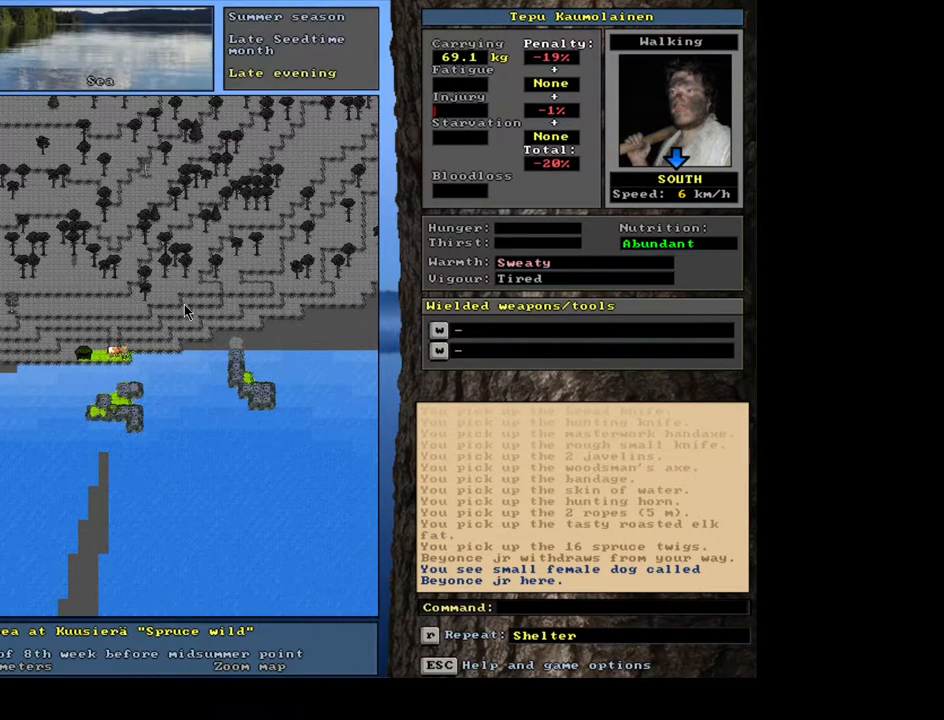
{"keys": [], "mouse": [], "events": [[100, "d", "down"], [200, "d", "up"], [200, "shift_l", "down"], [283, "equals", "down"], [333, "shift_l", "up"], [383, "equals", "up"], [383, "space", "down"], [483, "space", "up"]]}
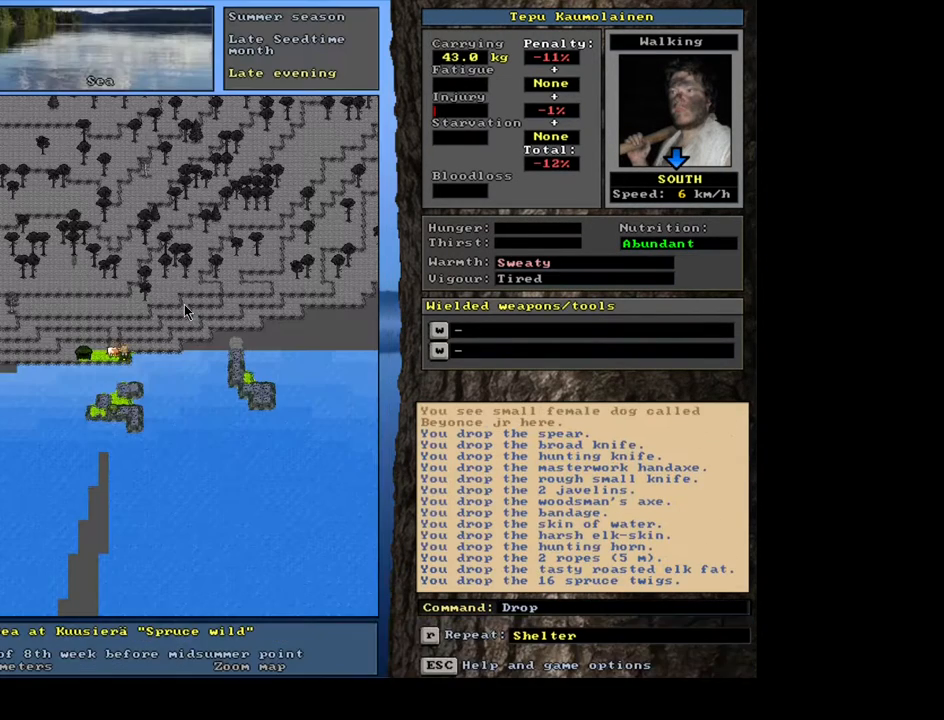
{"keys": [], "mouse": [], "events": [[67, "space", "down"], [150, "space", "up"], [233, "space", "down"], [300, "space", "up"], [317, "space", "down"], [417, "space", "up"]]}
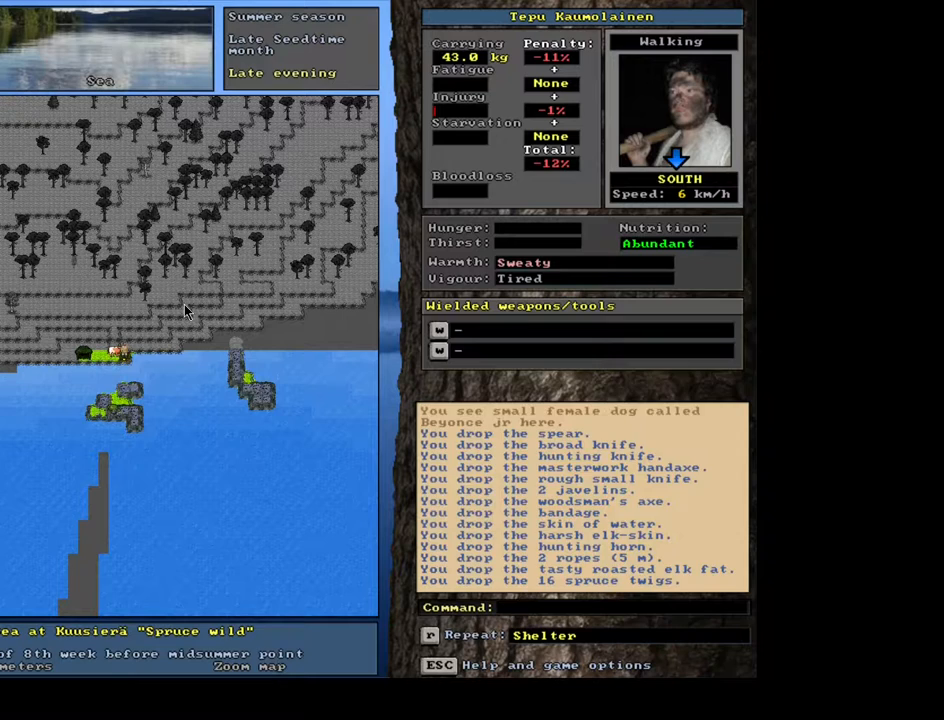
{"keys": ["alt_l"], "mouse": [], "events": [[67, "alt_l", "down"], [117, "minus", "down"], [200, "minus", "up"]]}
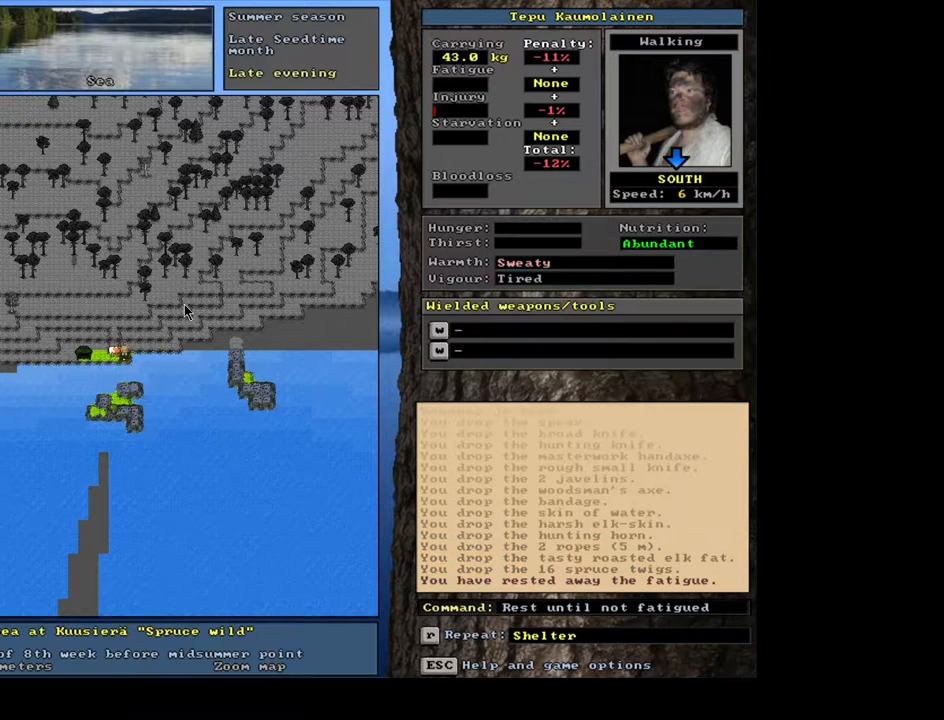
{"keys": ["alt_l"], "mouse": [], "events": [[117, "alt_l", "up"], [467, "alt_l", "down"]]}
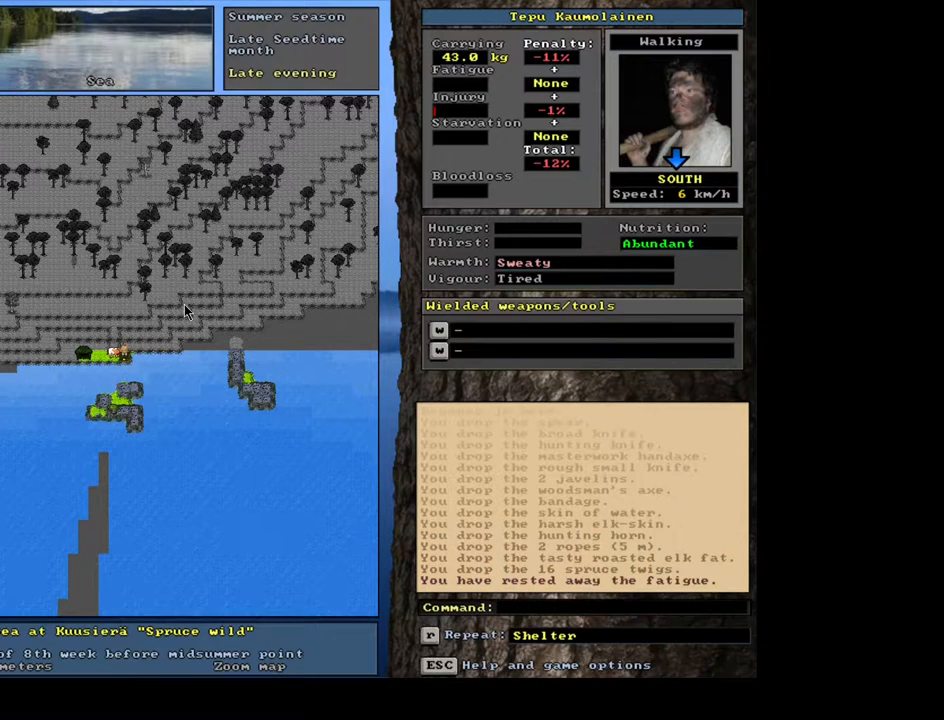
{"keys": ["c"], "mouse": [], "events": [[100, "h", "down"], [200, "h", "up"], [250, "alt_l", "up"], [483, "c", "down"]]}
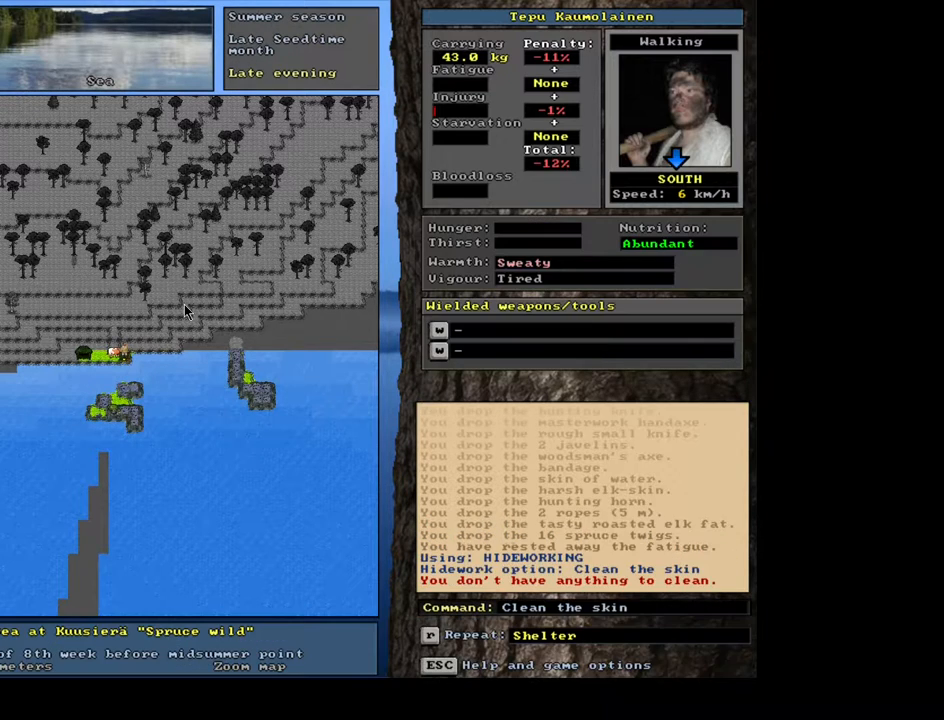
{"keys": [], "mouse": [], "events": [[67, "c", "up"], [233, "return", "down"], [317, "return", "up"]]}
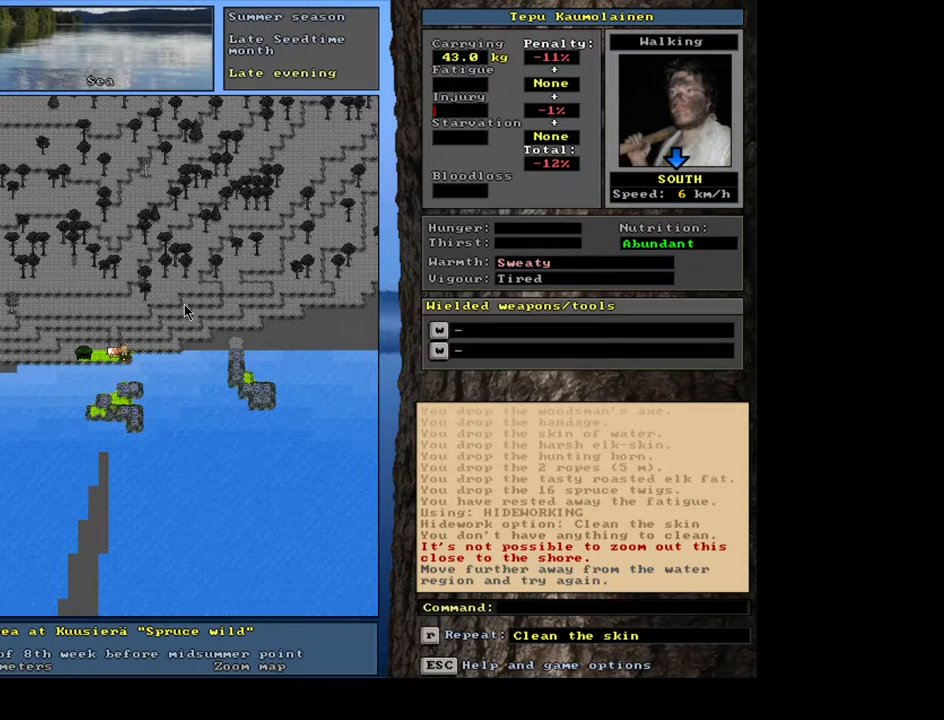
{"keys": [], "mouse": [], "events": []}
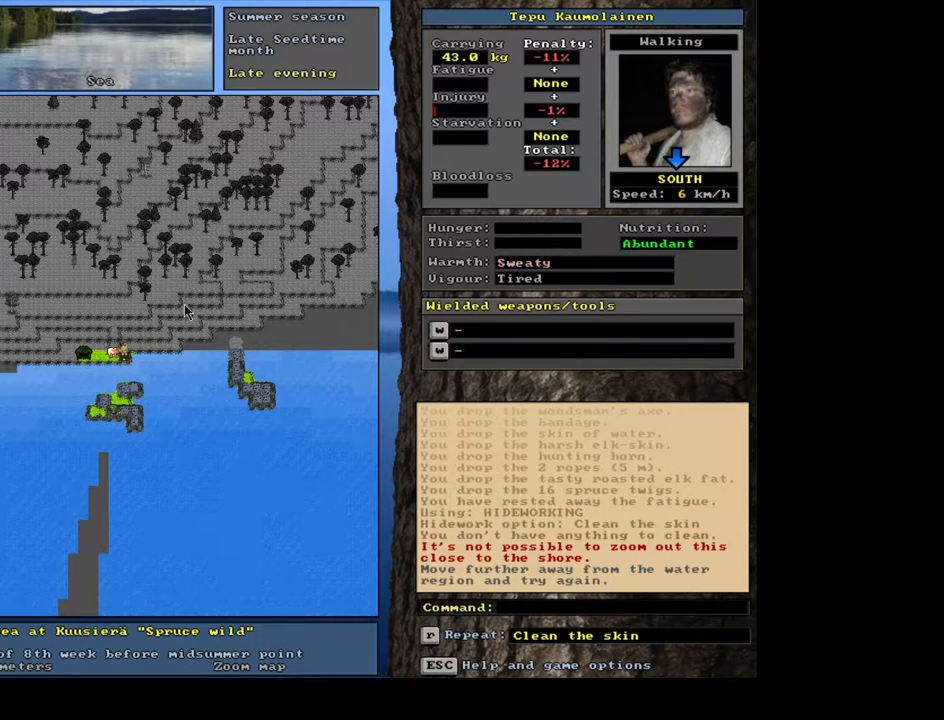
{"keys": [], "mouse": [], "events": []}
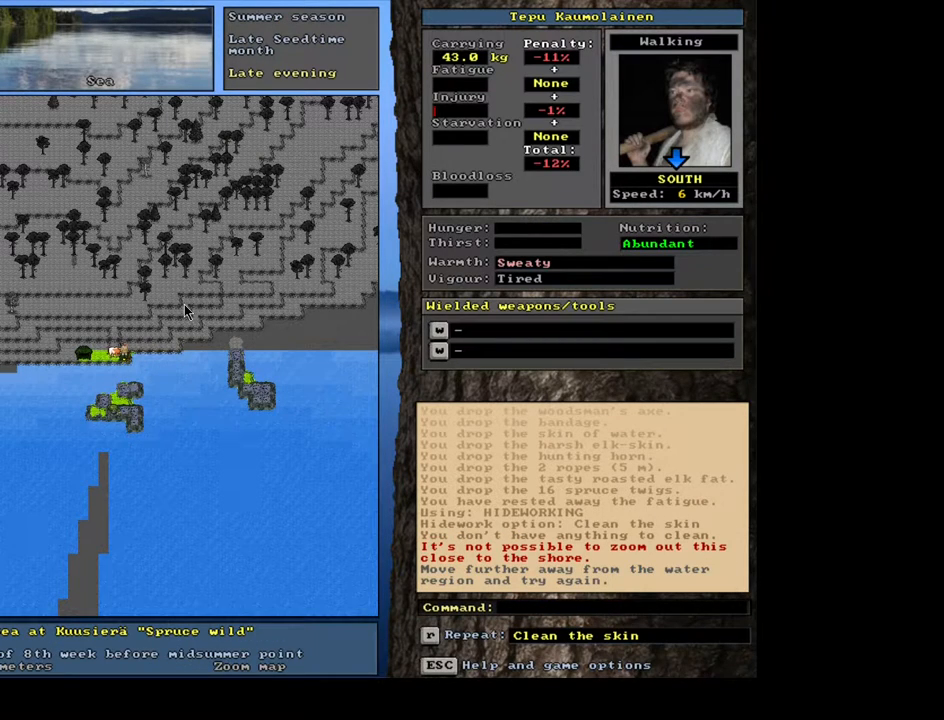
{"keys": [], "mouse": [], "events": []}
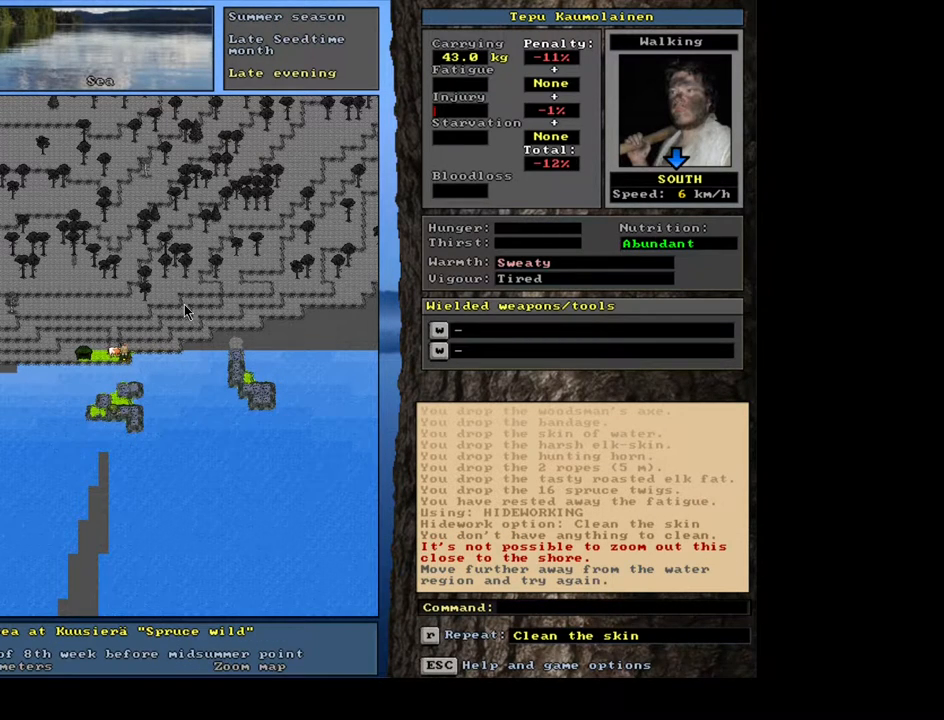
{"keys": [], "mouse": [], "events": []}
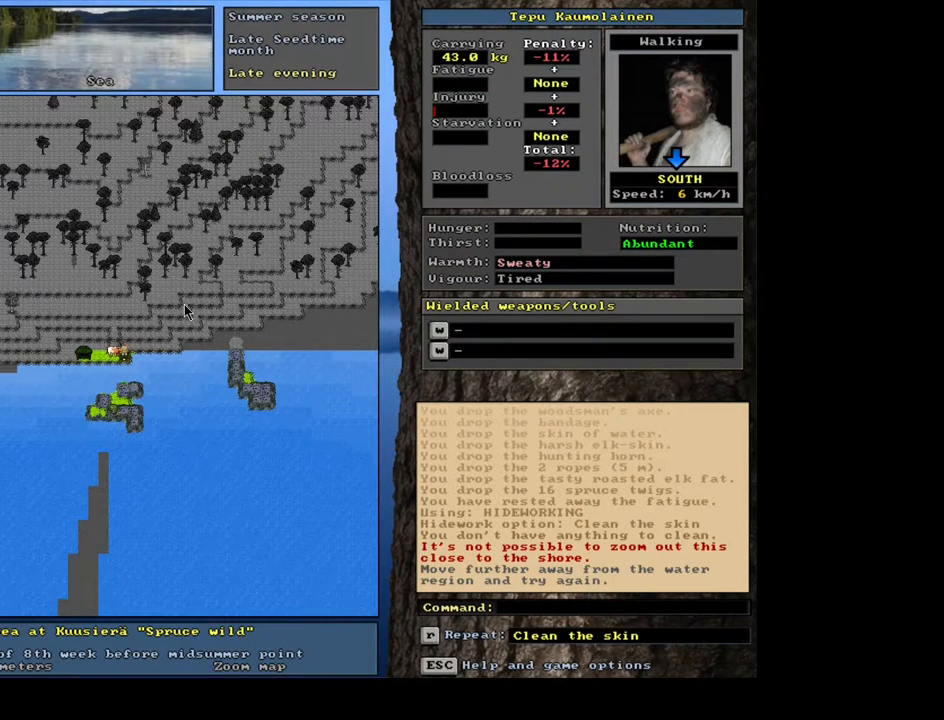
{"keys": ["h"], "mouse": [], "events": [[133, "g", "down"], [233, "g", "up"], [333, "tab", "down"], [433, "h", "down"], [433, "tab", "up"]]}
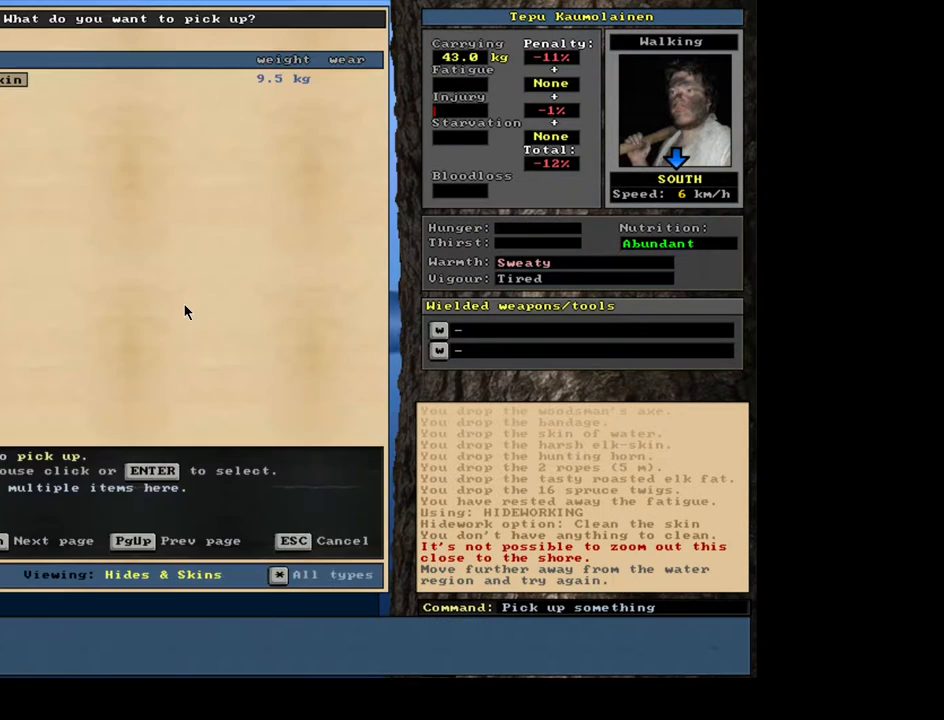
{"keys": [], "mouse": [], "events": [[17, "h", "up"], [350, "return", "down"], [417, "return", "up"]]}
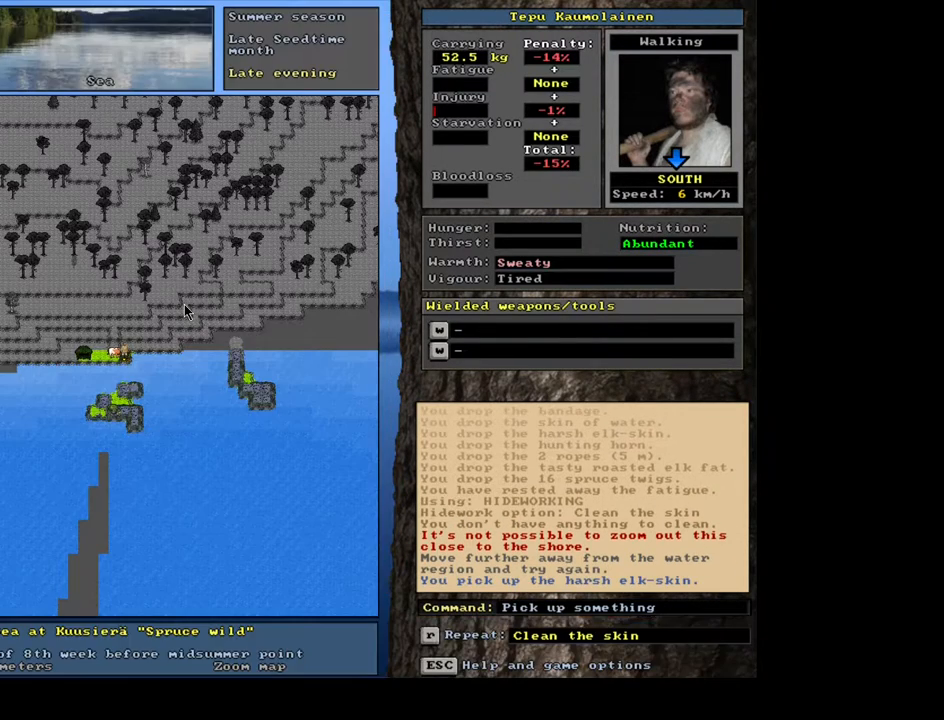
{"keys": ["alt_l"], "mouse": [], "events": [[100, "alt_l", "down"], [150, "minus", "down"], [233, "minus", "up"]]}
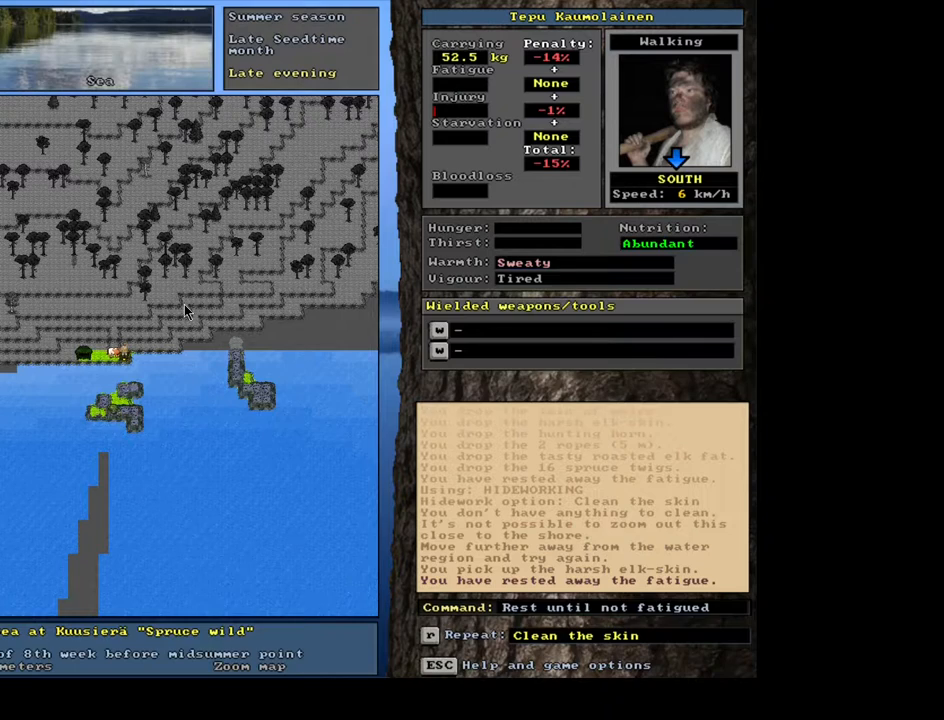
{"keys": [], "mouse": [], "events": [[50, "alt_l", "up"], [200, "d", "down"], [283, "d", "up"]]}
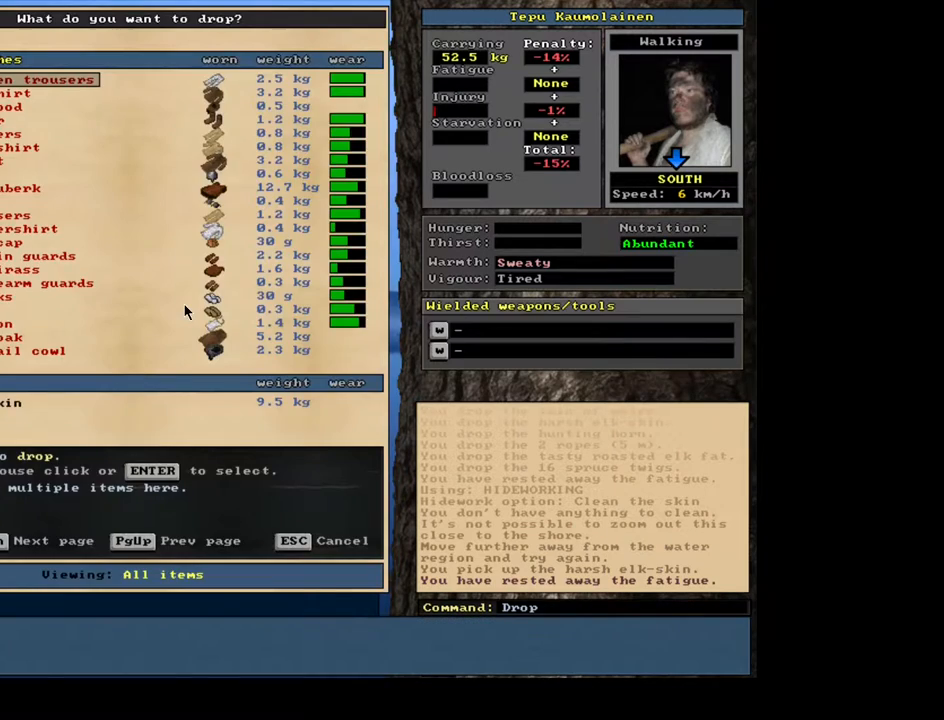
{"keys": [], "mouse": [], "events": [[217, "escape", "down"], [283, "escape", "up"]]}
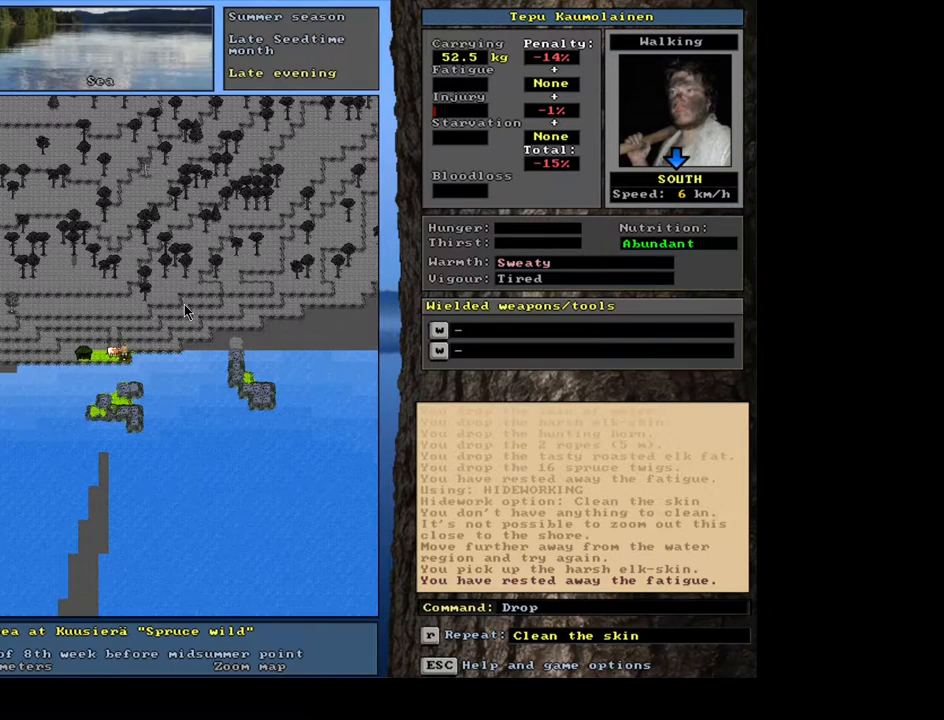
{"keys": ["alt_l", "minus"], "mouse": [], "events": [[333, "alt_l", "down"], [417, "minus", "down"]]}
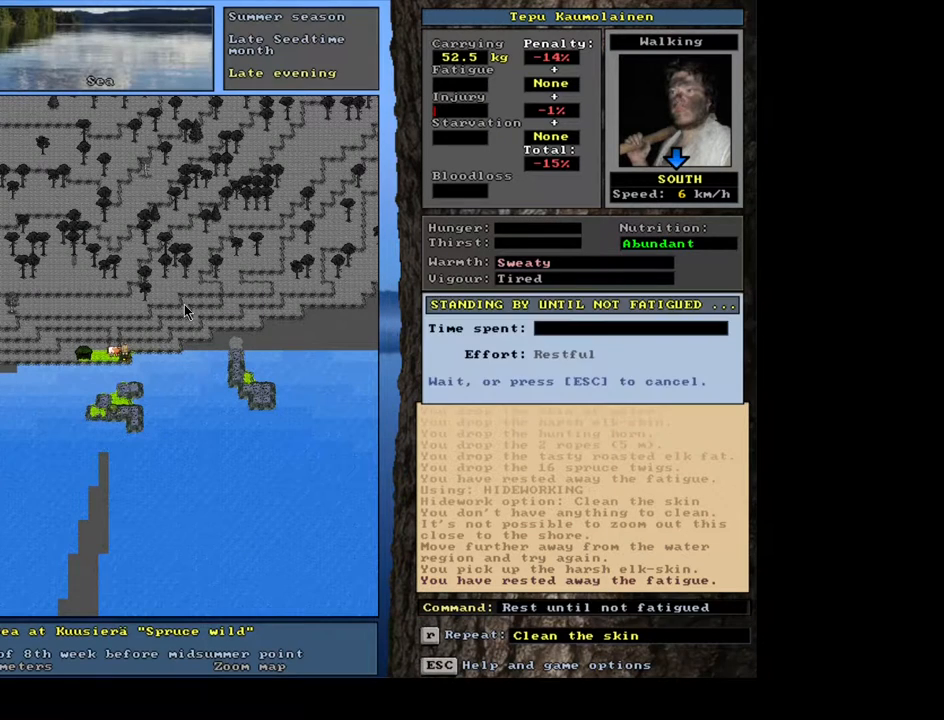
{"keys": [], "mouse": [], "events": [[17, "minus", "up"], [333, "h", "down"], [450, "h", "up"], [467, "alt_l", "up"]]}
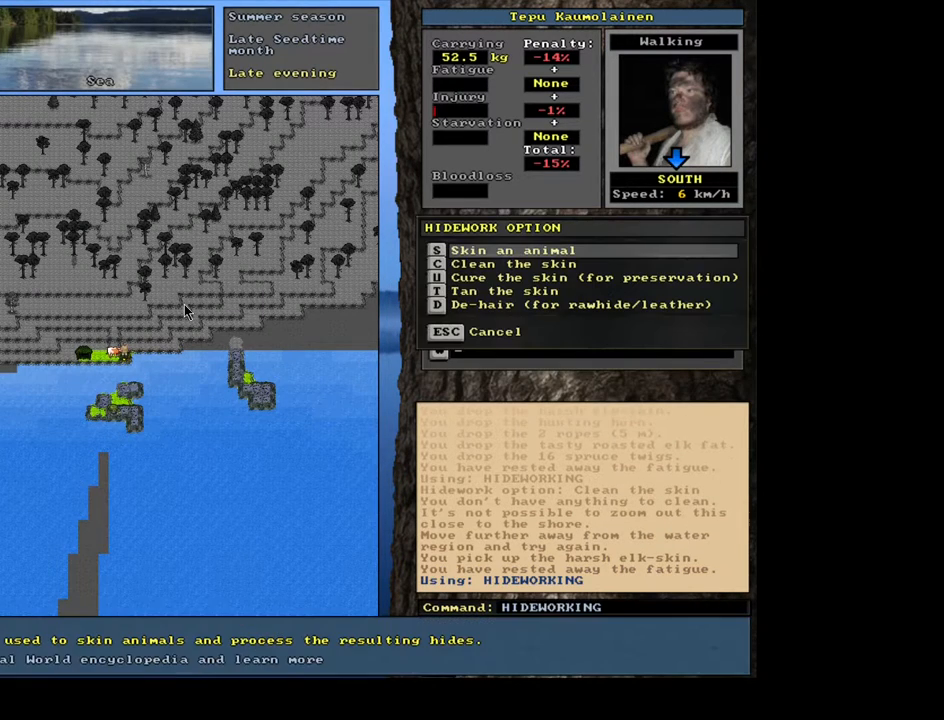
{"keys": [], "mouse": [], "events": [[267, "c", "down"], [383, "c", "up"]]}
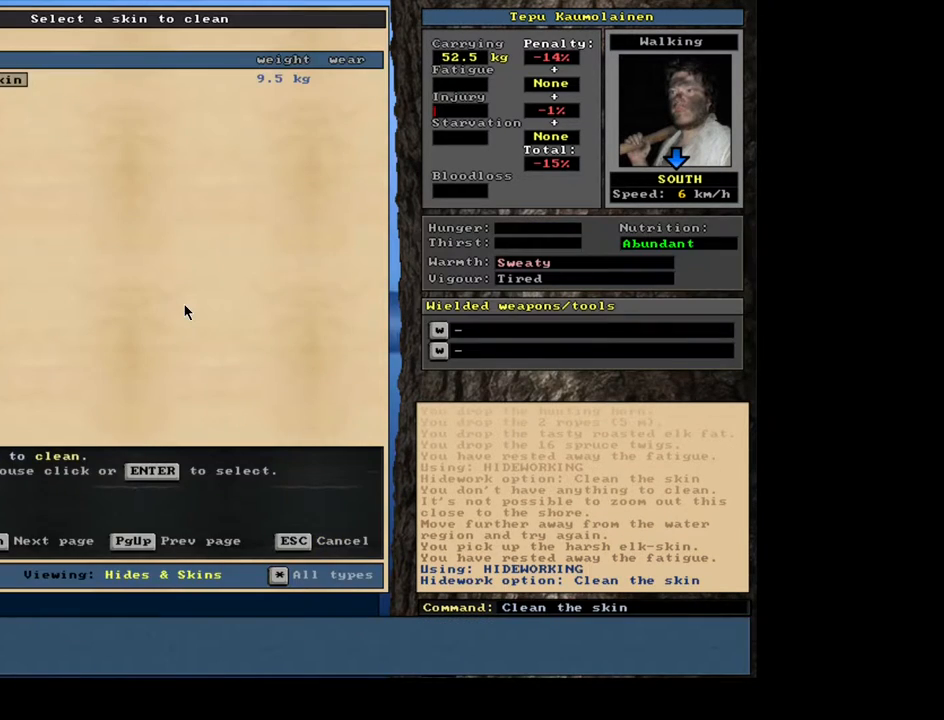
{"keys": [], "mouse": [], "events": [[217, "return", "down"], [283, "return", "up"]]}
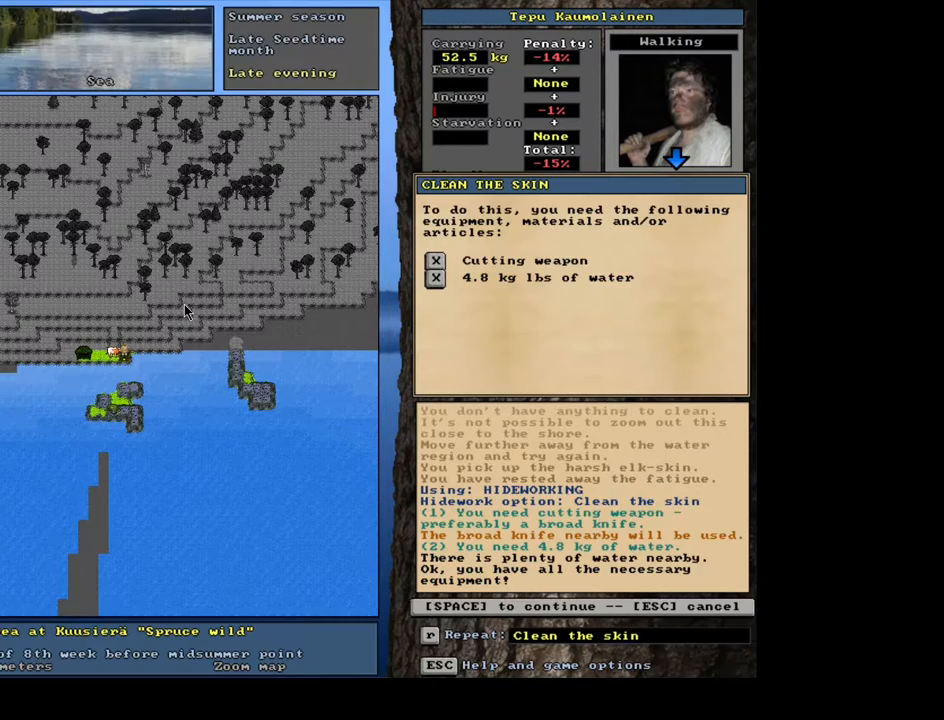
{"keys": [], "mouse": [], "events": [[117, "space", "down"], [233, "space", "up"]]}